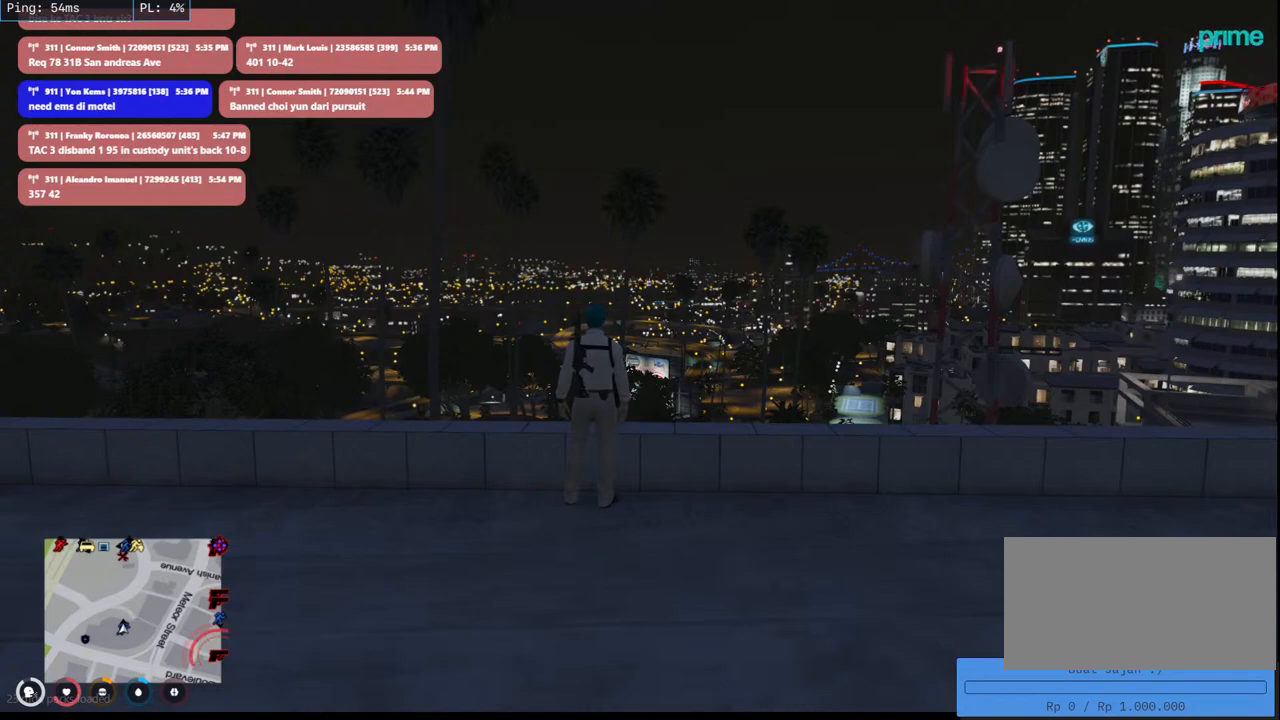
Gameplay with keyboard and mouse; each line is a JSON object with the keys and mouse buttons held at the frame after it. "events" lists presses ("down") and releases ("up") of "a", "ctrl", "d", "e", "q", "s", "shift", "space", "w", "mouse_left", "mouse_wheel", "mouse_right", "mouse_mb4" and "mouse_mb5" between this image and that frame as [ms after this image, input, new state], when the widget could be followed in between. "mouse_left", "mouse_wheel", "mouse_right", "mouse_mb4", "mouse_mb5" = the "left", "wheel", "right", "mb4", "mb5" buttons of the "mouse" list. No other keys are recorded. "wheel" means that the mouse wheel is clicked or scrolled. Mouse movement is not recorded.
{"keys": [], "mouse": [], "events": []}
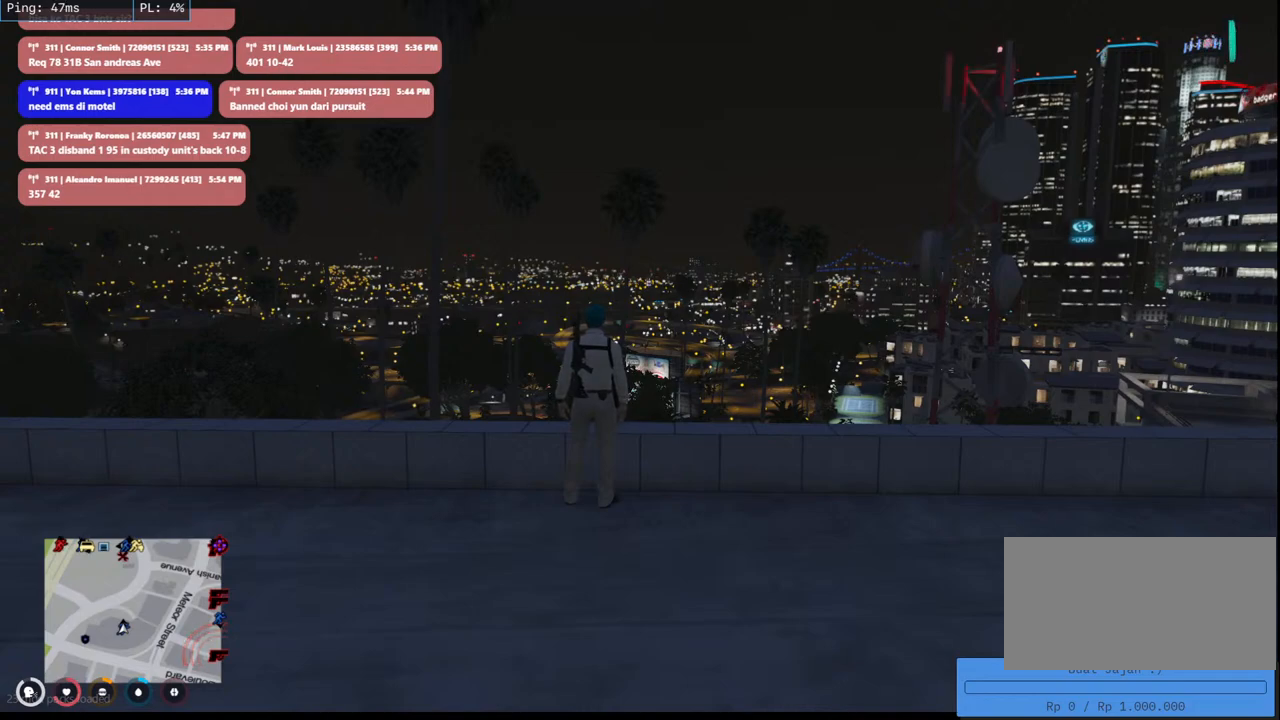
{"keys": [], "mouse": [], "events": []}
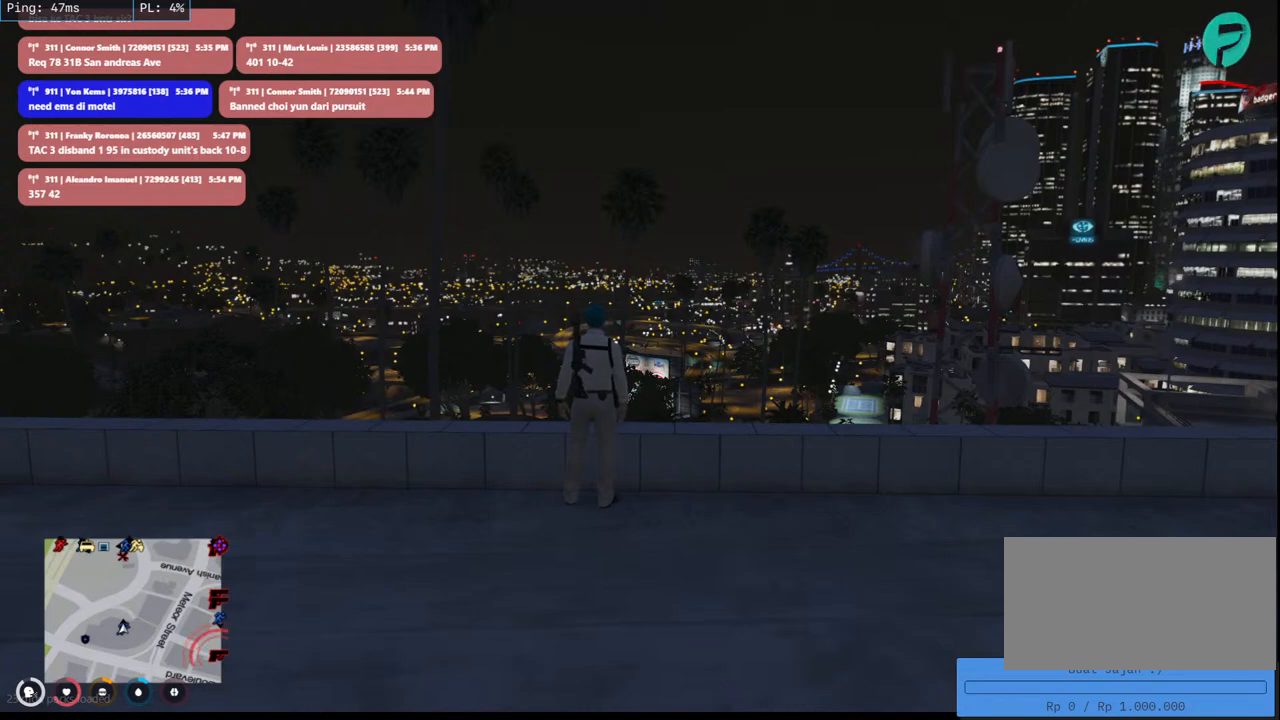
{"keys": [], "mouse": [], "events": []}
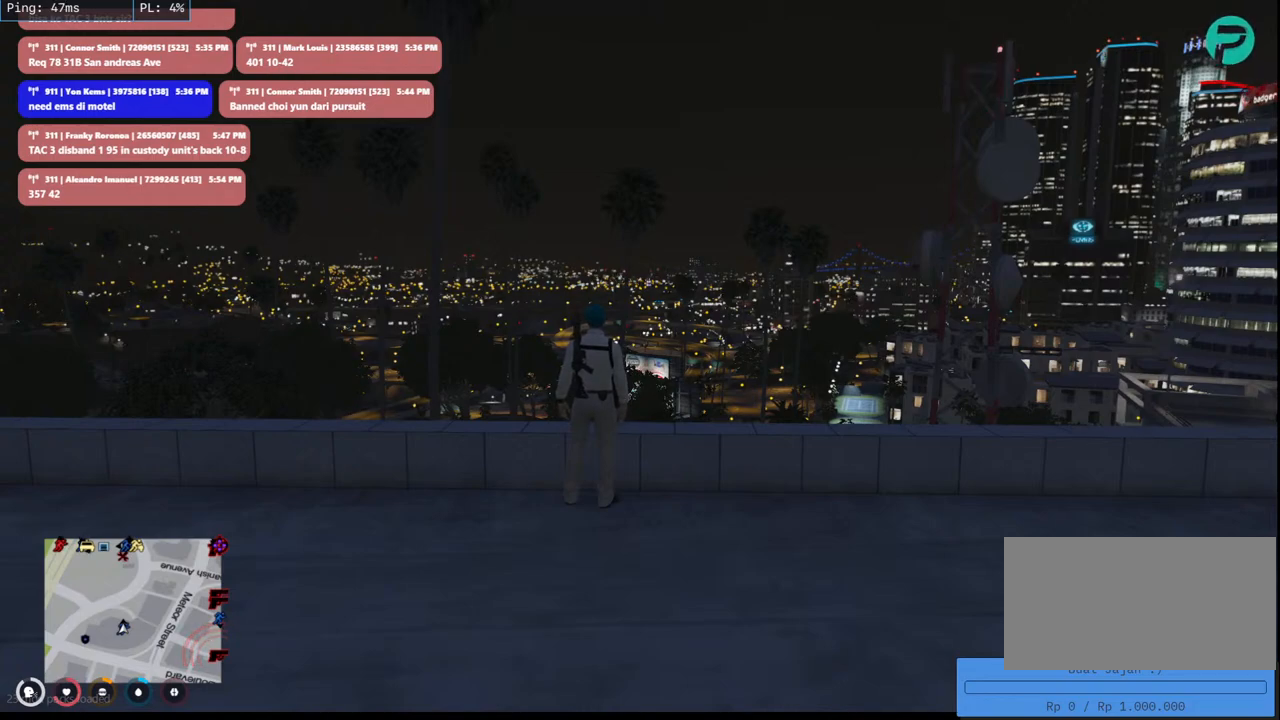
{"keys": [], "mouse": ["left"], "events": [[383, "mouse_left", "down"]]}
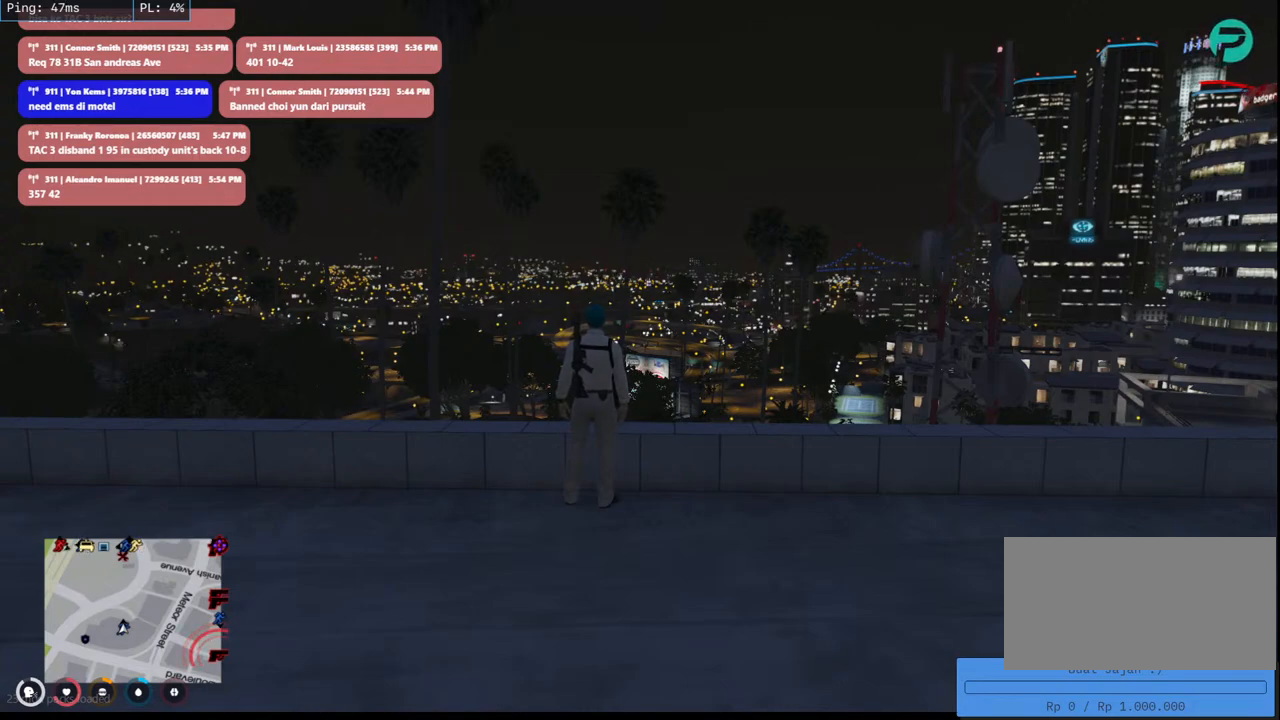
{"keys": [], "mouse": [], "events": [[16, "mouse_left", "up"]]}
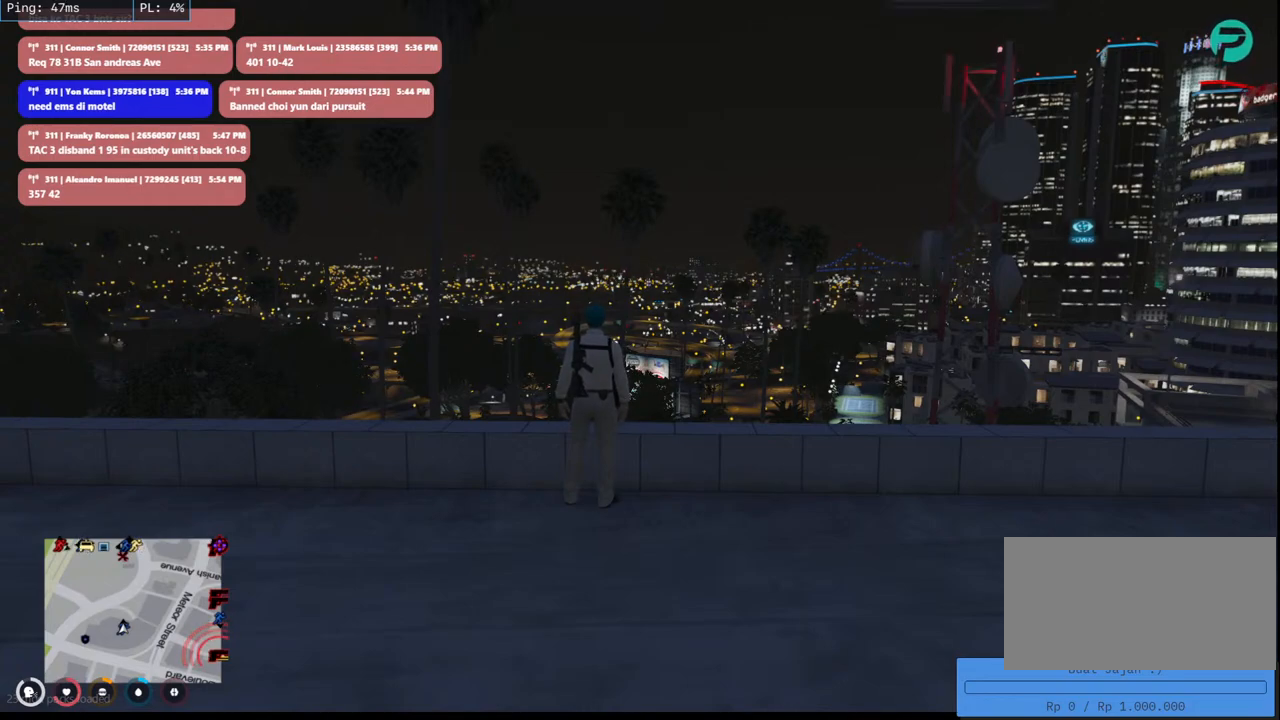
{"keys": [], "mouse": [], "events": []}
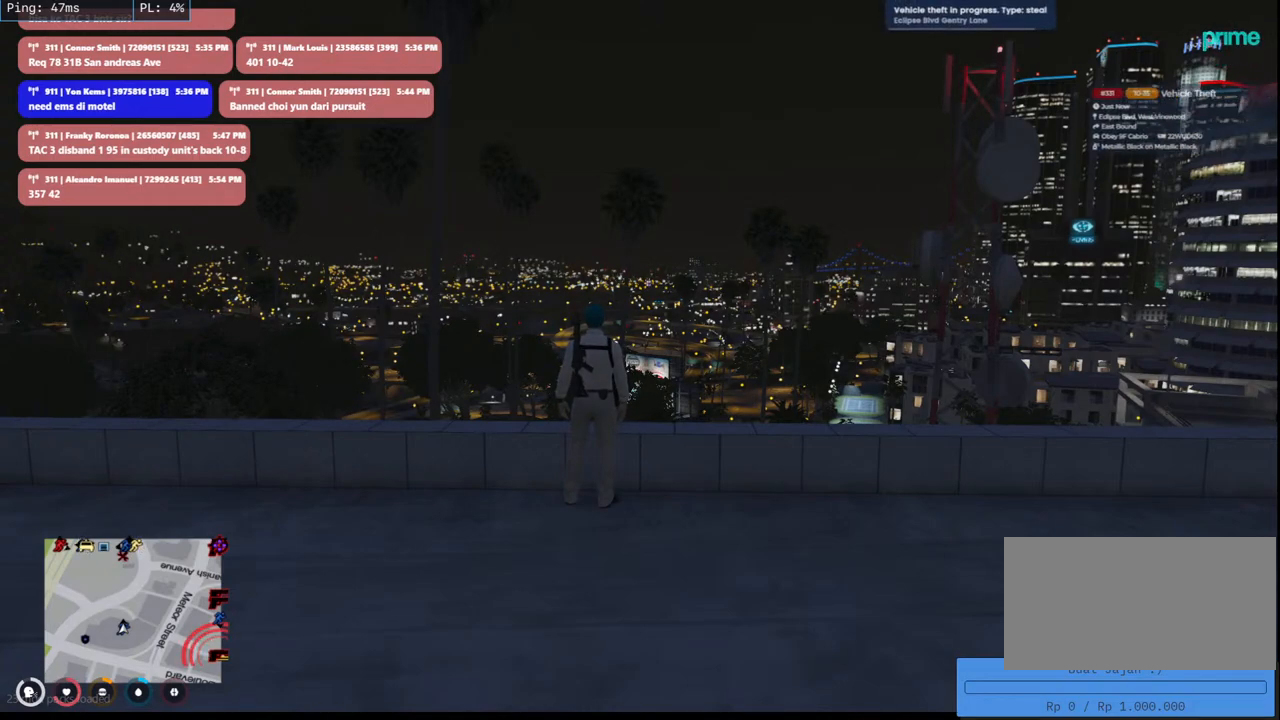
{"keys": [], "mouse": [], "events": []}
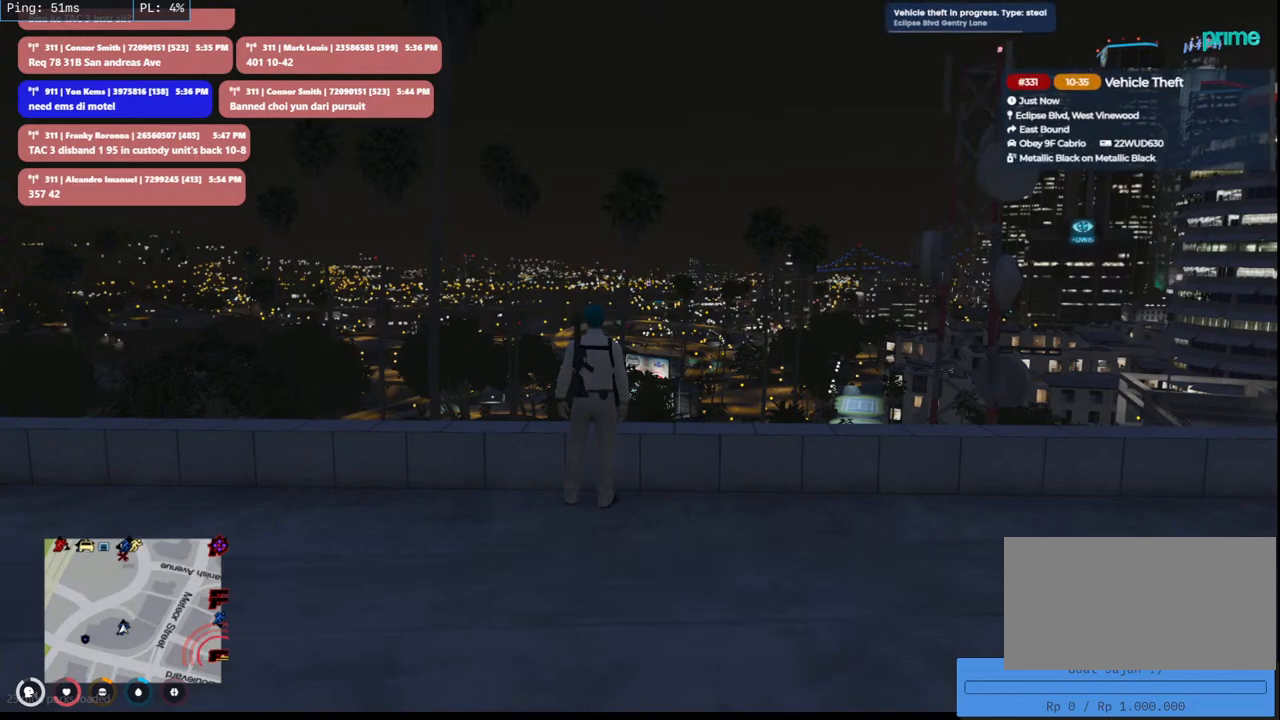
{"keys": [], "mouse": [], "events": []}
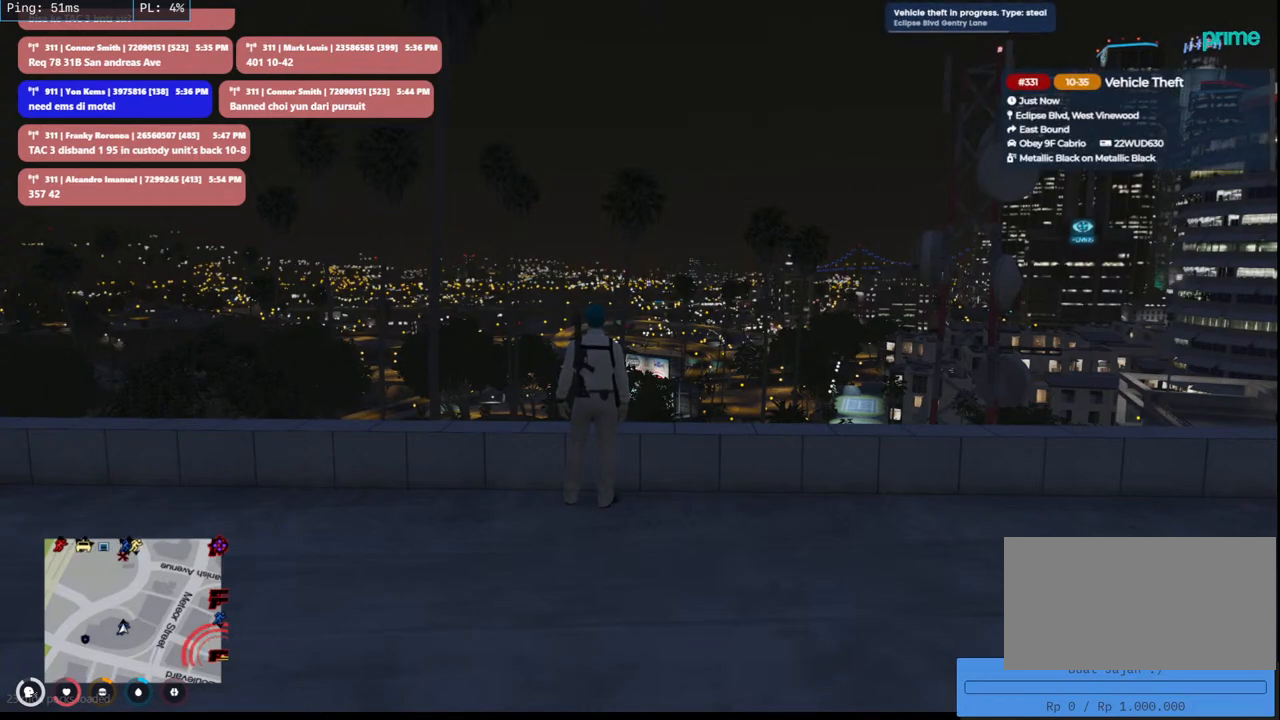
{"keys": [], "mouse": [], "events": []}
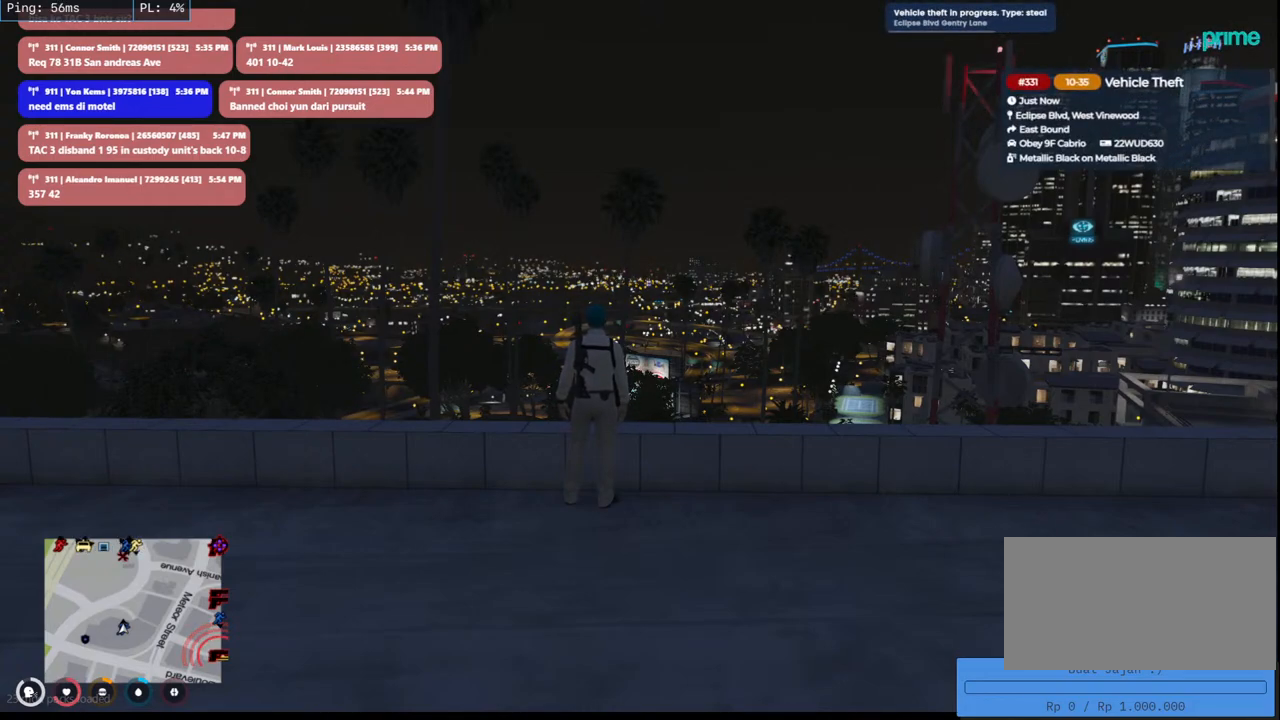
{"keys": [], "mouse": [], "events": []}
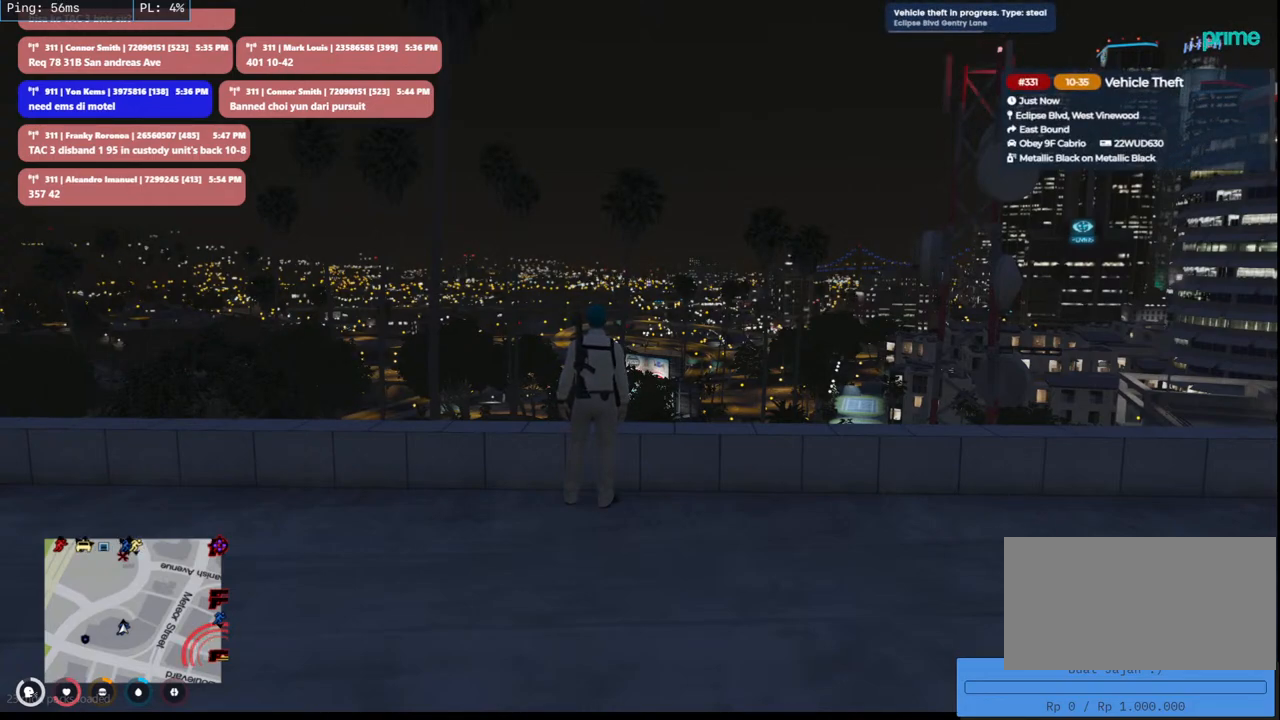
{"keys": [], "mouse": [], "events": []}
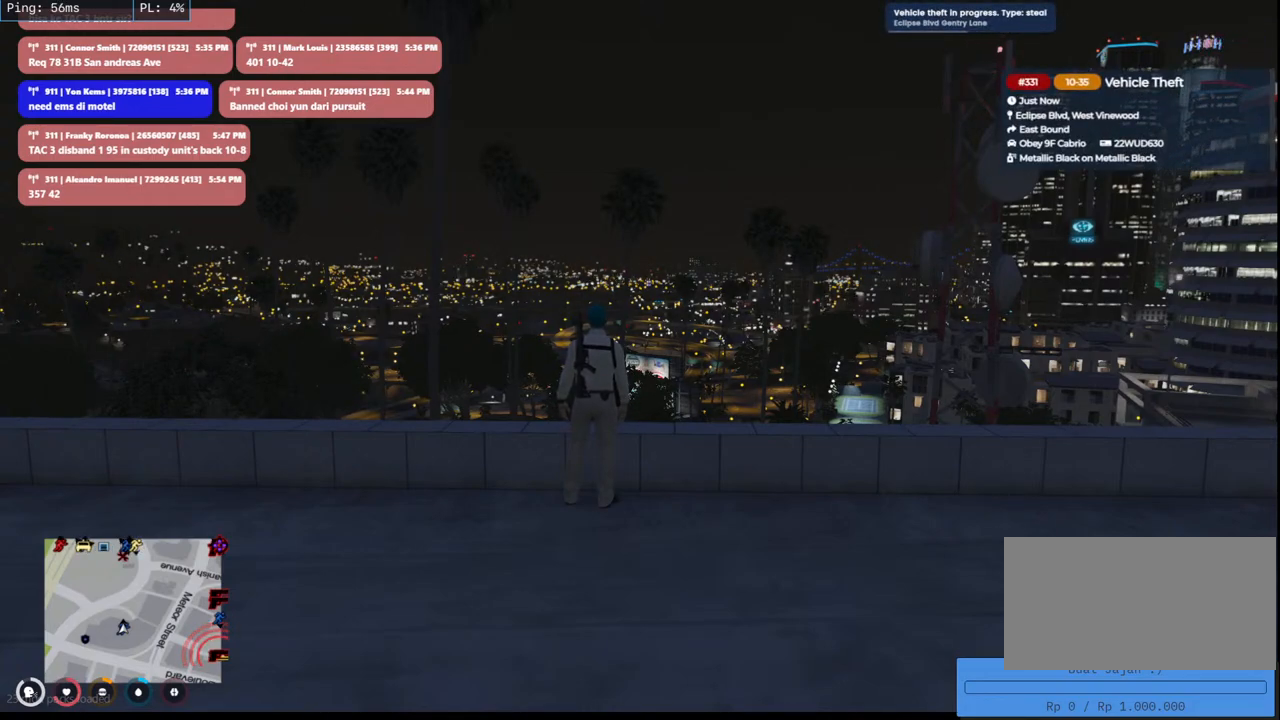
{"keys": [], "mouse": [], "events": []}
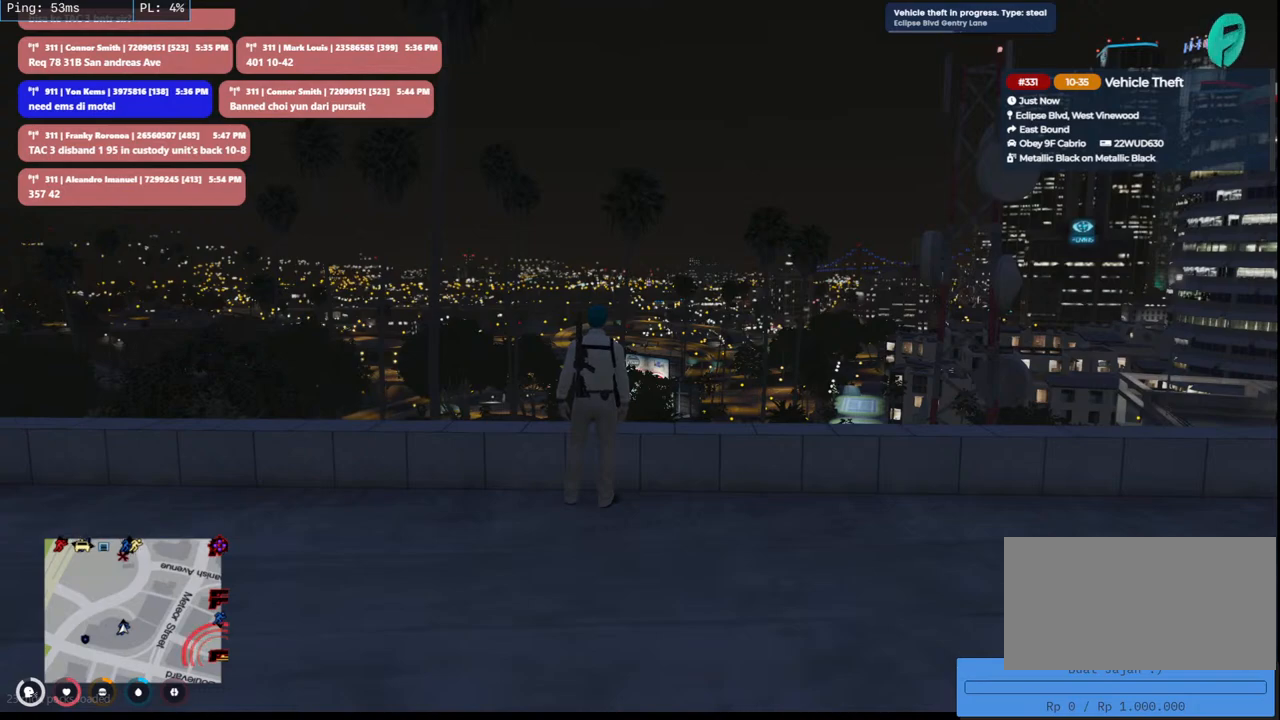
{"keys": [], "mouse": [], "events": []}
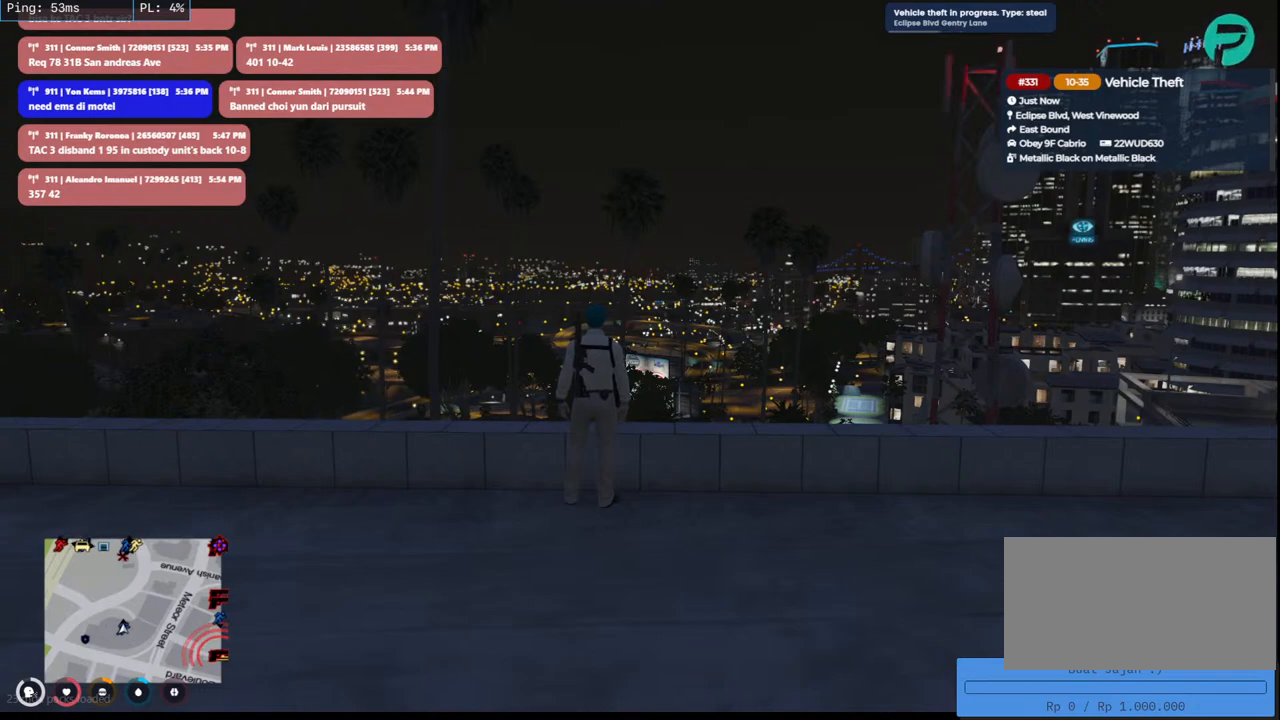
{"keys": [], "mouse": ["left"], "events": [[500, "mouse_left", "down"]]}
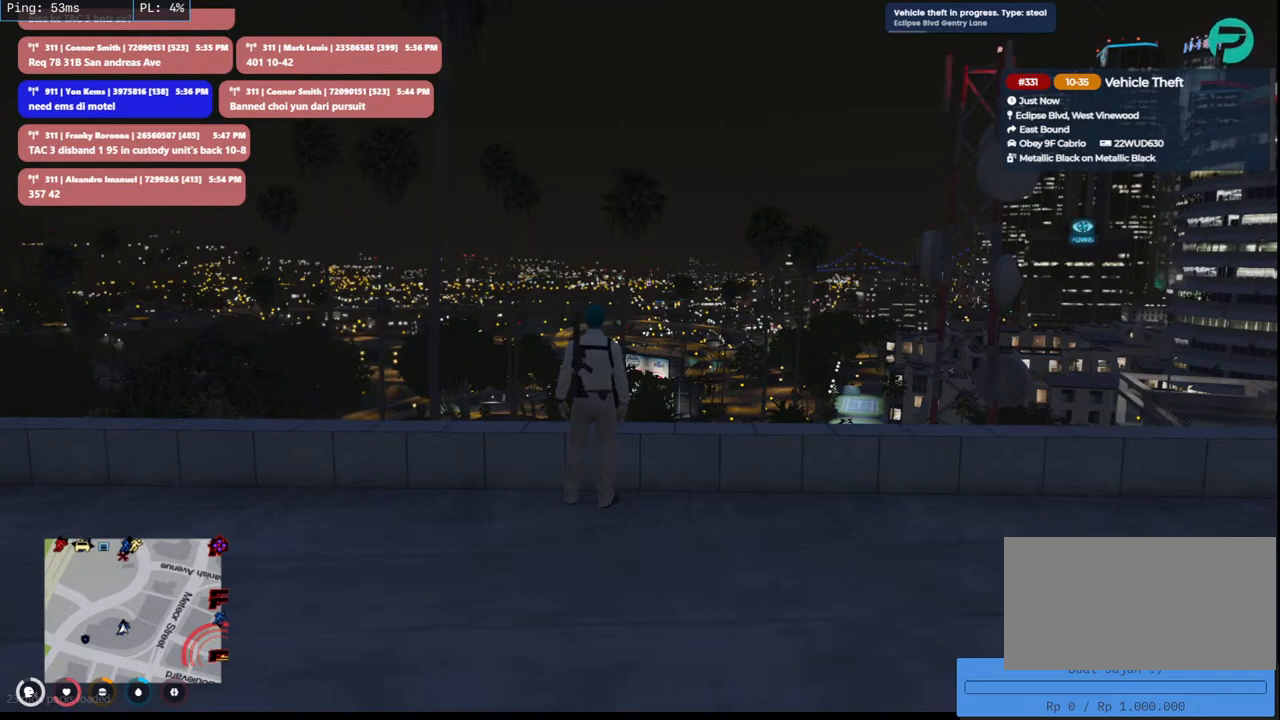
{"keys": [], "mouse": [], "events": [[116, "mouse_left", "up"]]}
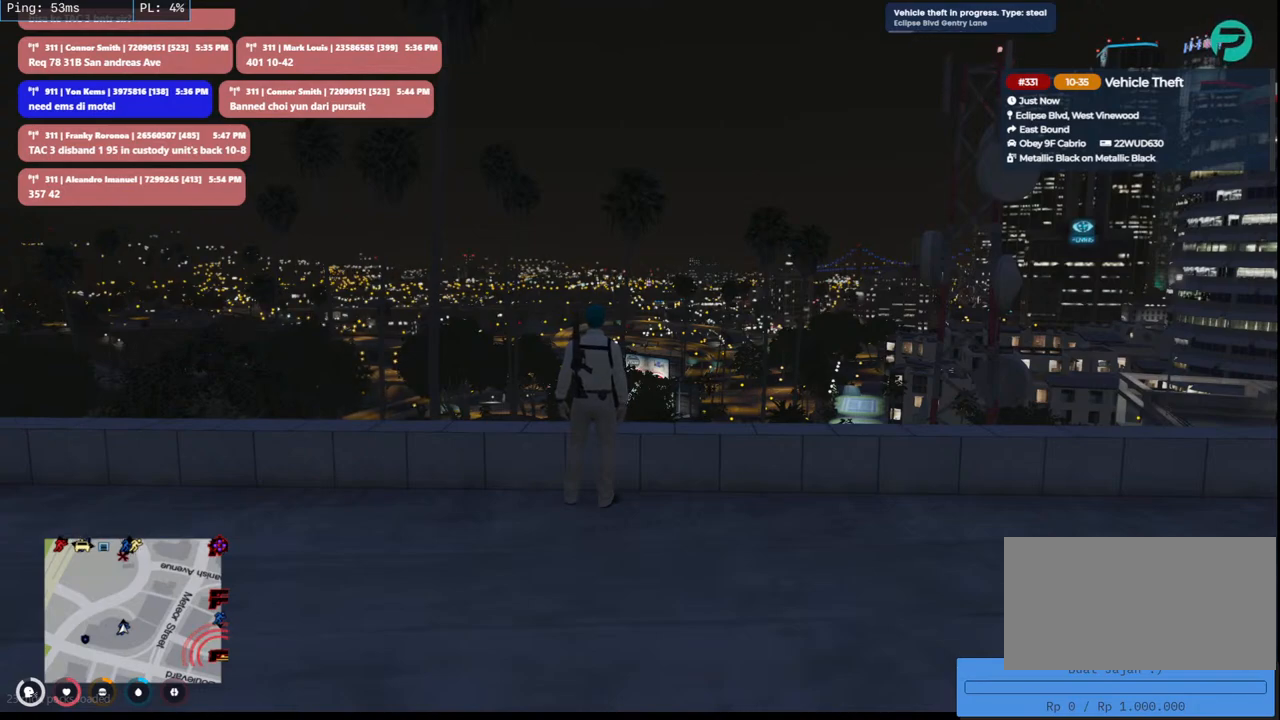
{"keys": [], "mouse": [], "events": []}
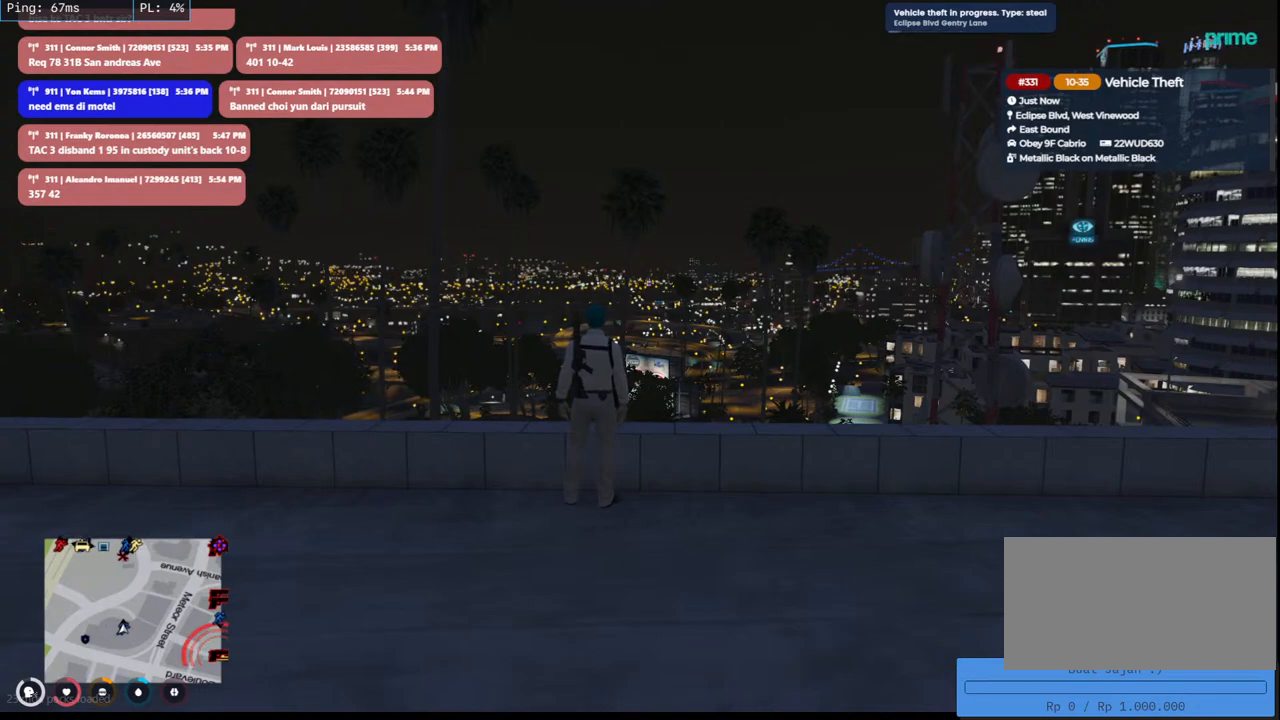
{"keys": [], "mouse": ["wheel"], "events": [[400, "mouse_wheel", "down"]]}
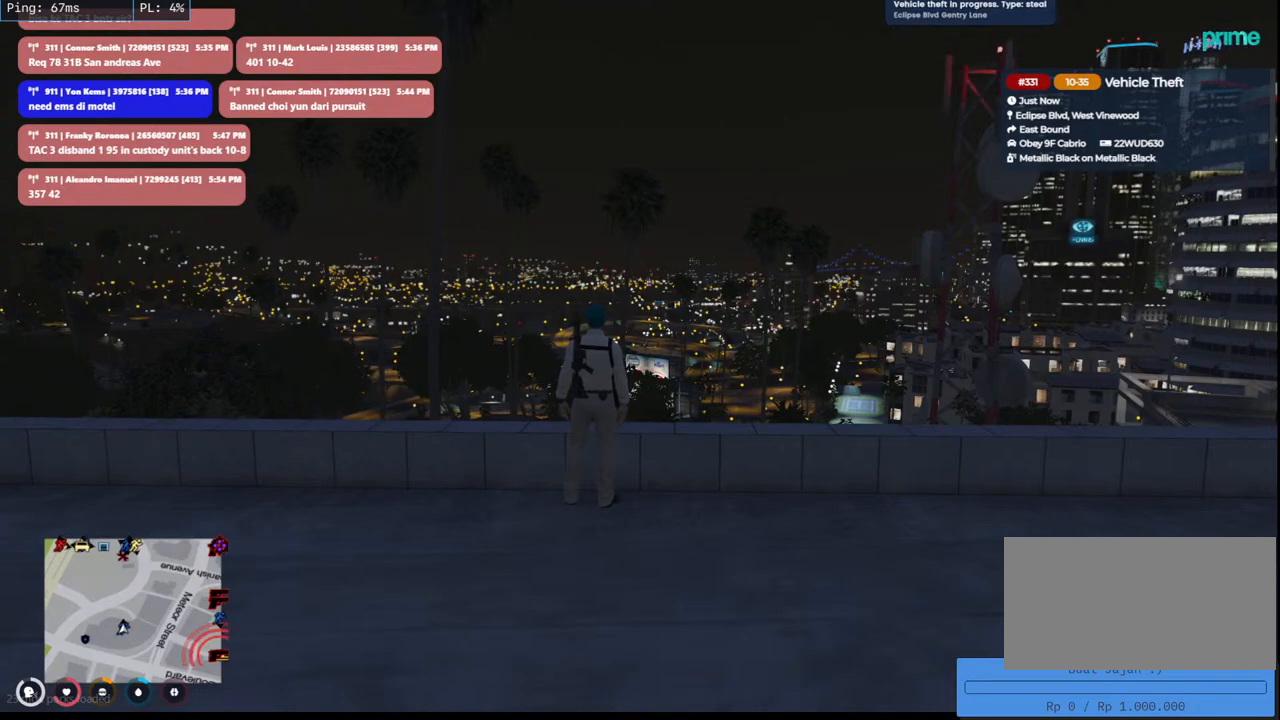
{"keys": [], "mouse": ["wheel"], "events": []}
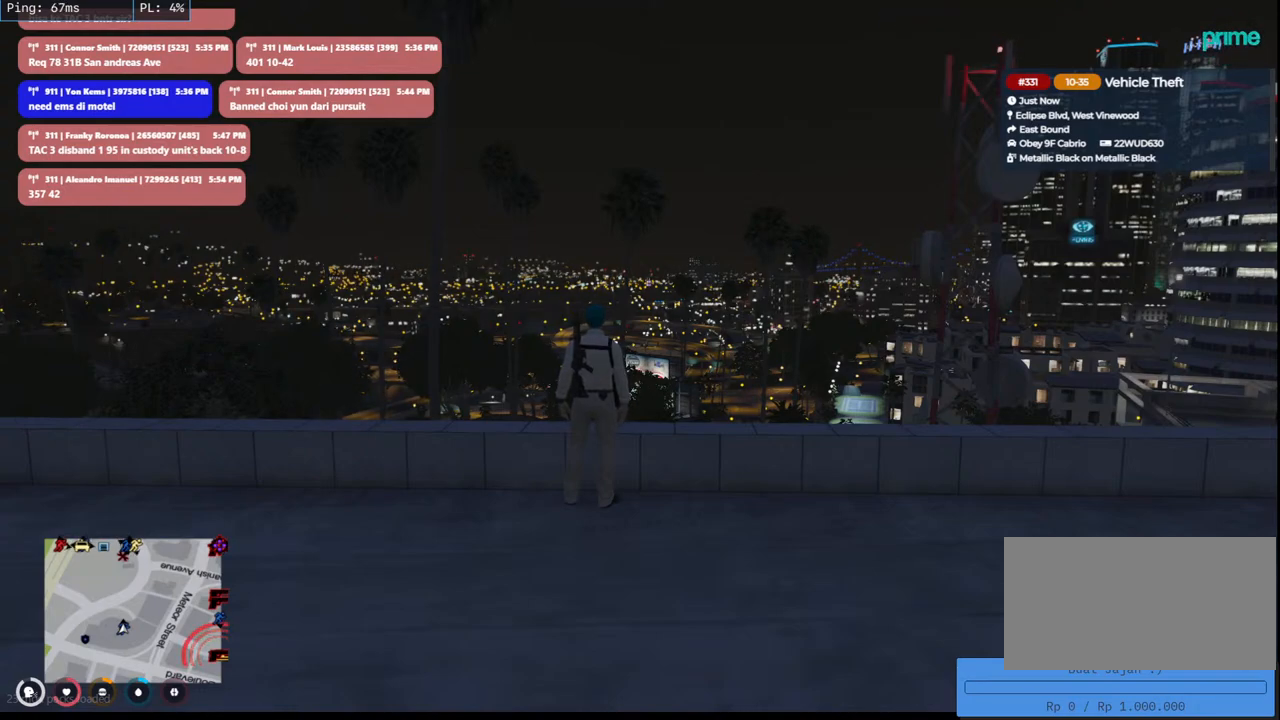
{"keys": [], "mouse": ["wheel"], "events": []}
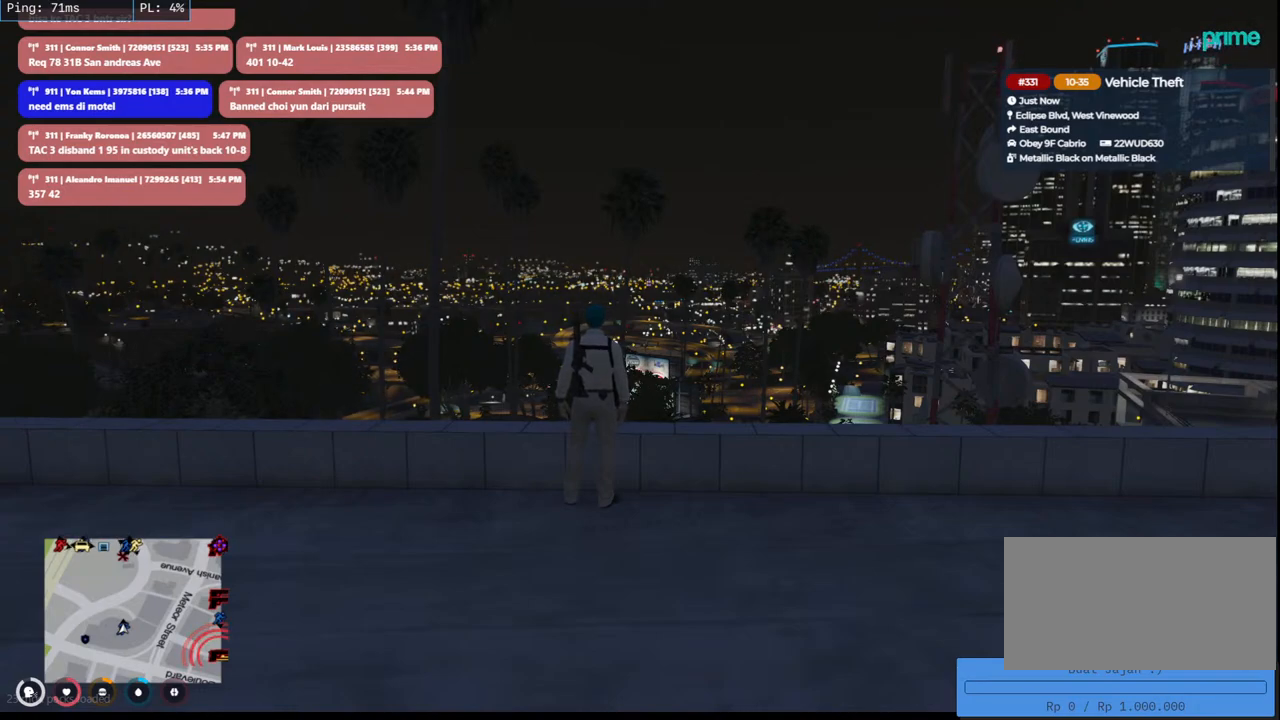
{"keys": [], "mouse": [], "events": [[333, "mouse_wheel", "up"]]}
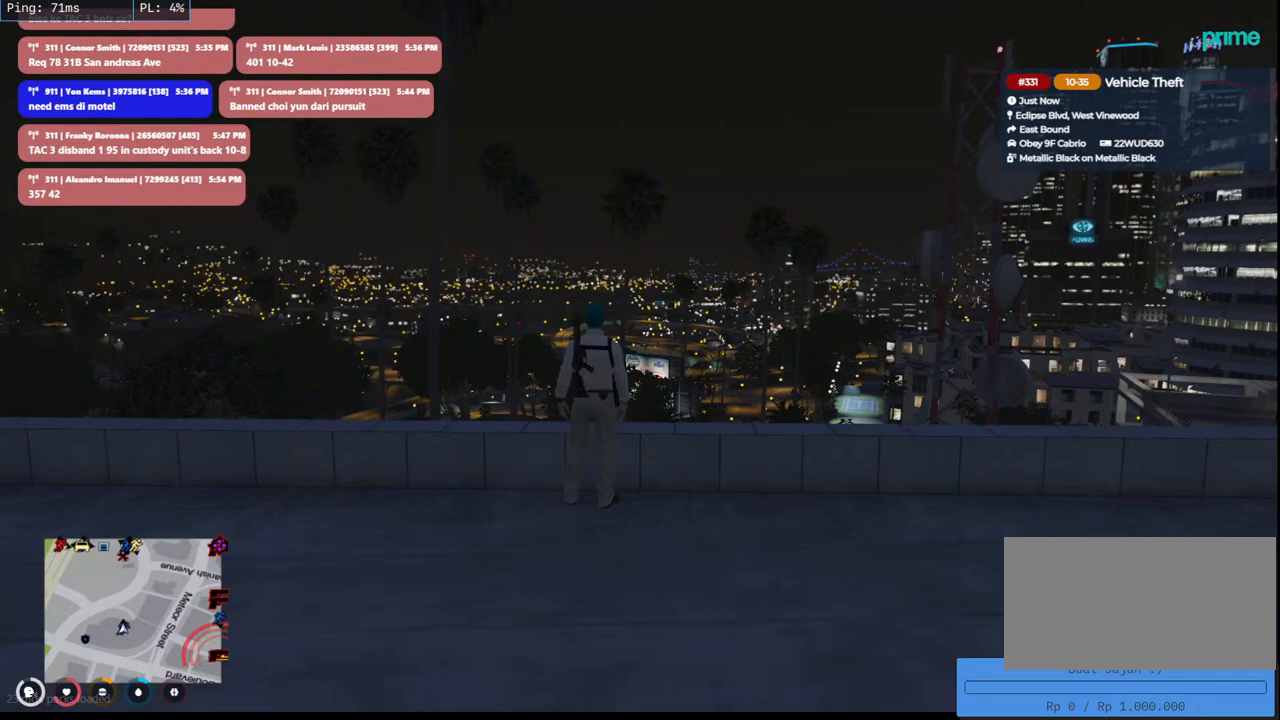
{"keys": [], "mouse": [], "events": []}
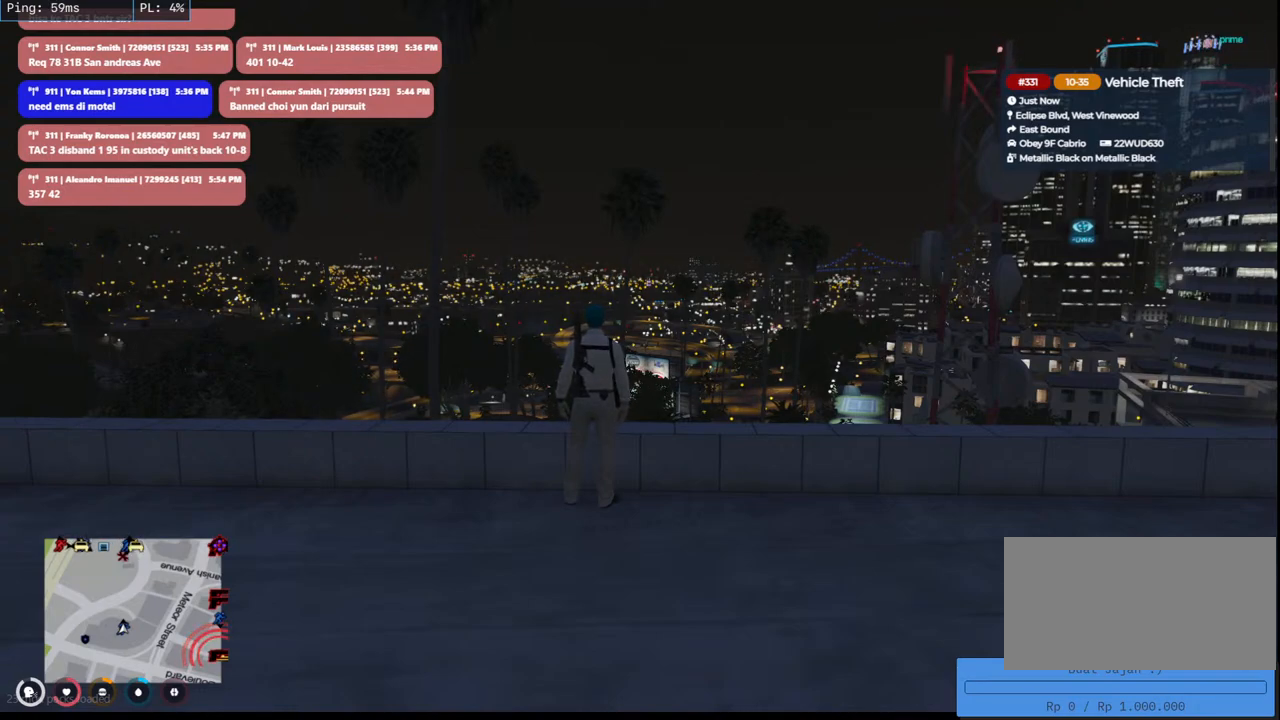
{"keys": [], "mouse": [], "events": []}
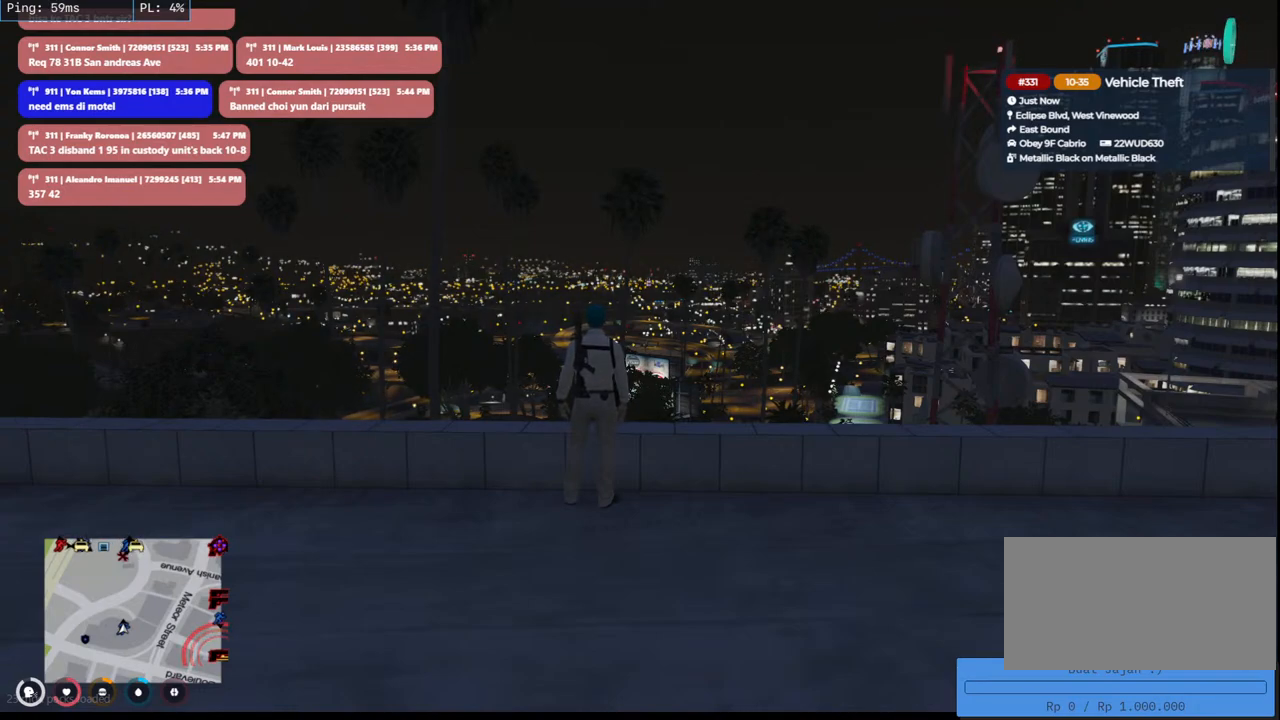
{"keys": [], "mouse": [], "events": []}
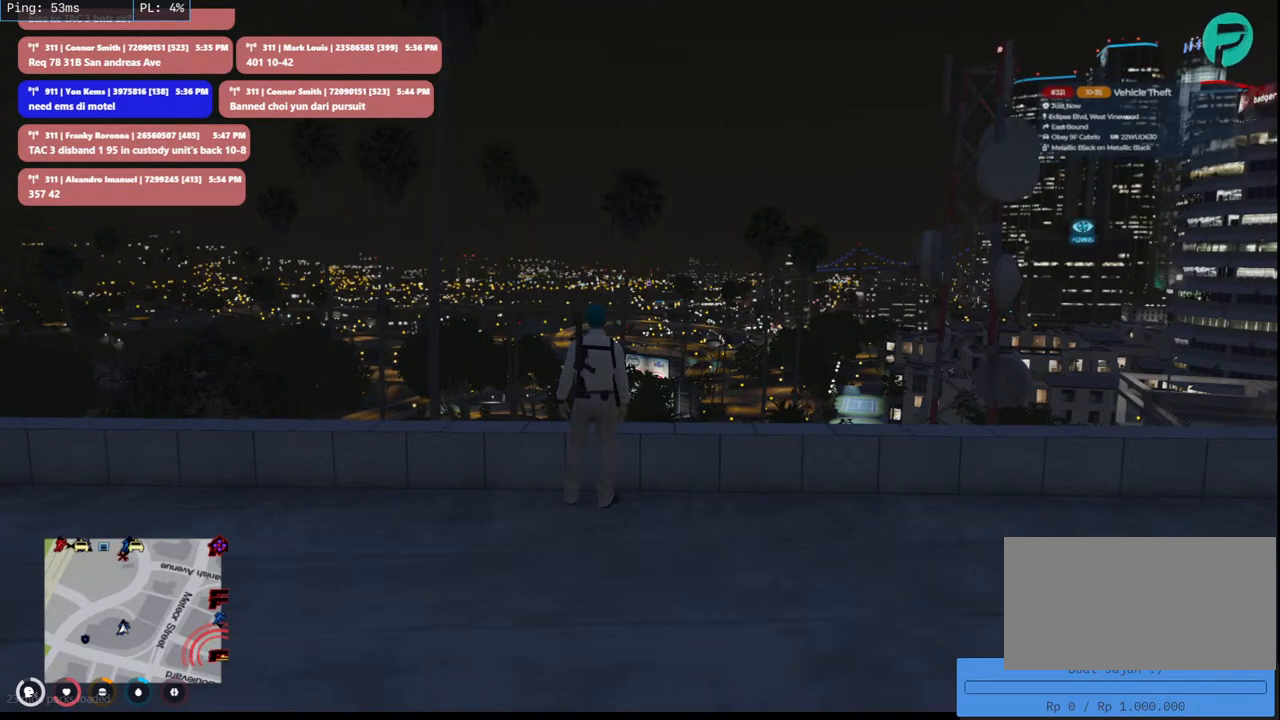
{"keys": [], "mouse": [], "events": []}
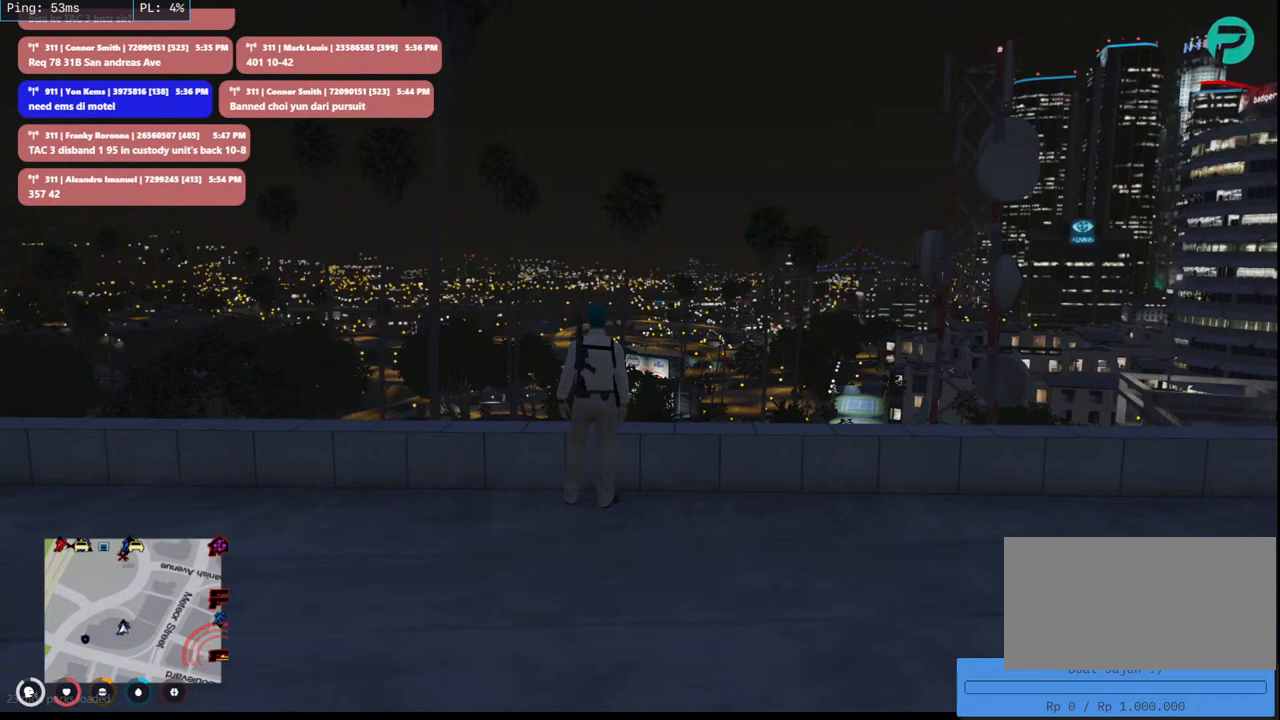
{"keys": [], "mouse": [], "events": []}
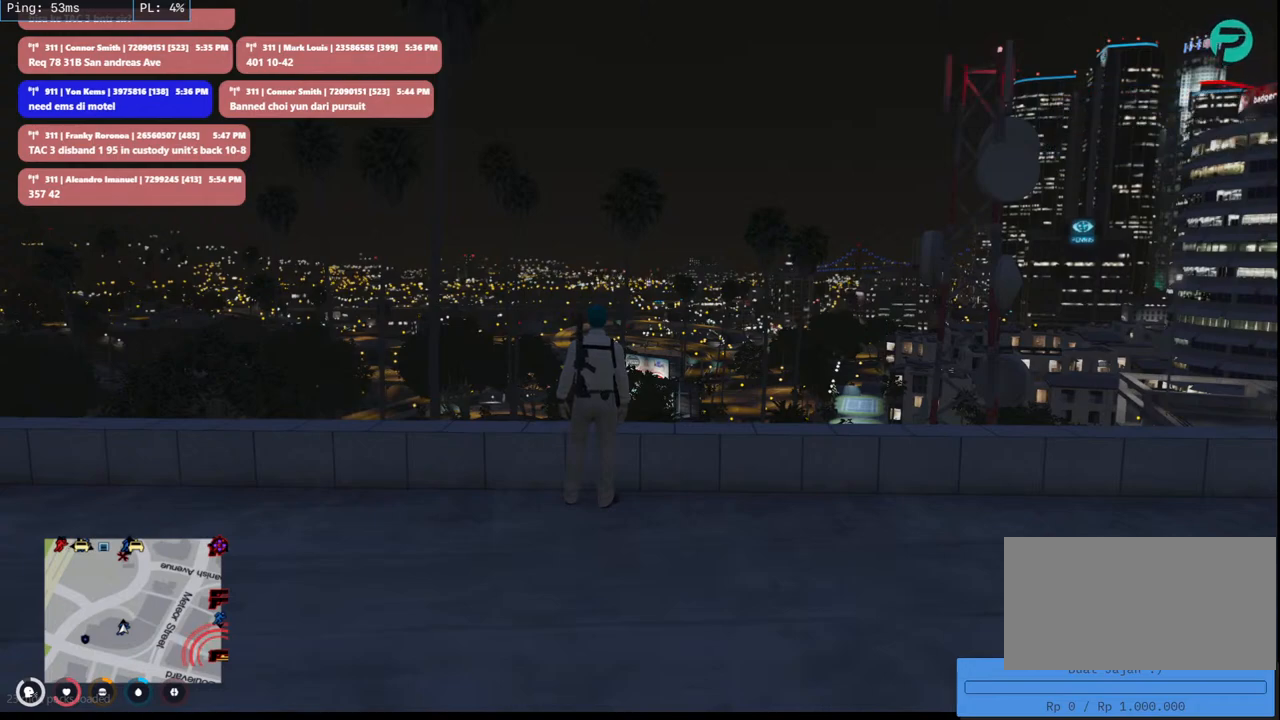
{"keys": [], "mouse": ["left"], "events": [[466, "mouse_left", "down"]]}
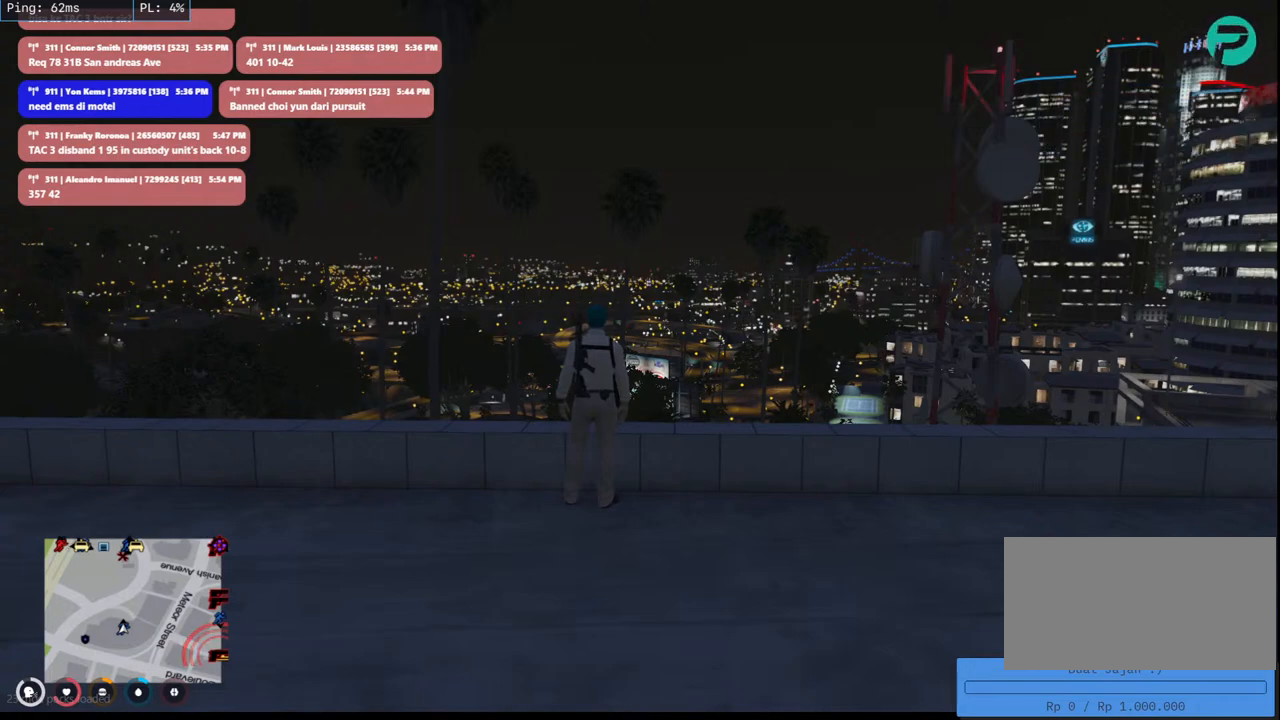
{"keys": [], "mouse": [], "events": [[83, "mouse_left", "up"]]}